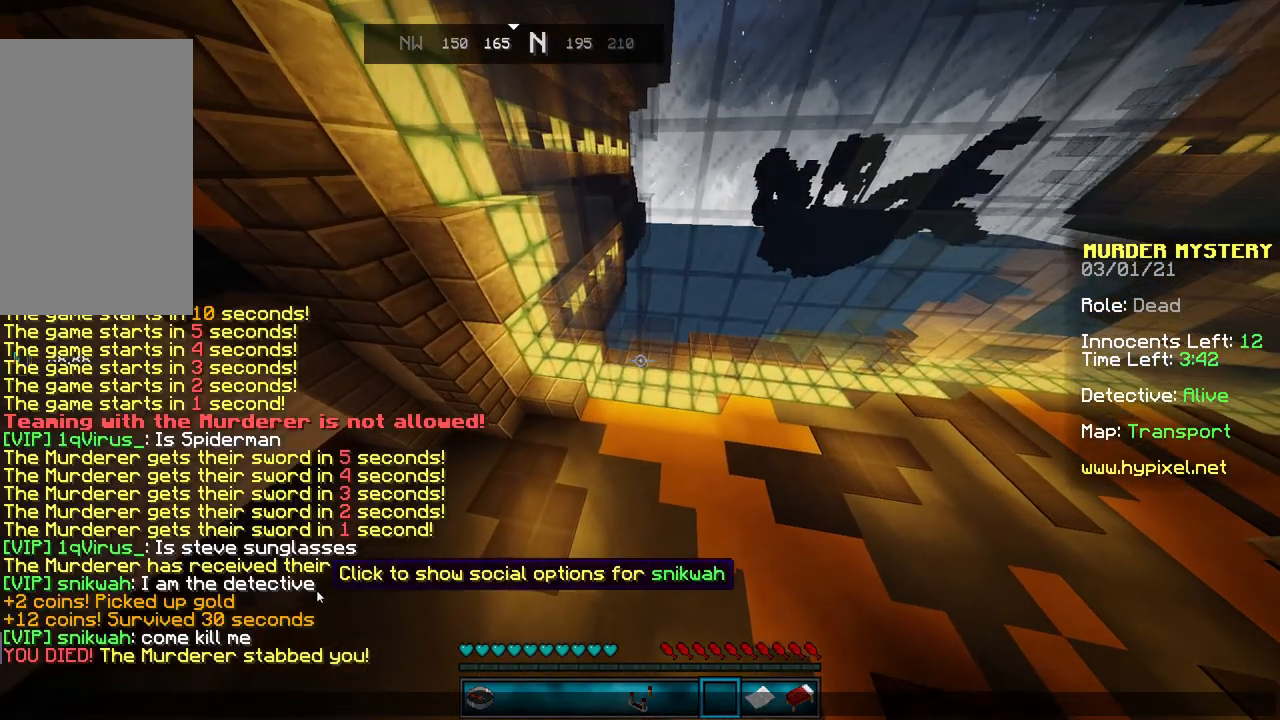
Gameplay with keyboard and mouse; each line is a JSON object with the keys and mouse buttons held at the frame after it. "events" lists presses ("down") and releases ("up") of "a", "d", "s", "space", "w", "mouse_left" and "mouse_right" between this image and that frame as [ms after this image, input, new state], when the widget could be followed in between. "mouse_left", "mouse_right" = the "left", "right" buttons of the "mouse" list. No other keys are recorded. Fast repeated clicks can show as one long hold. Mouse movement is not recorded.
{"keys": [], "mouse": [], "events": []}
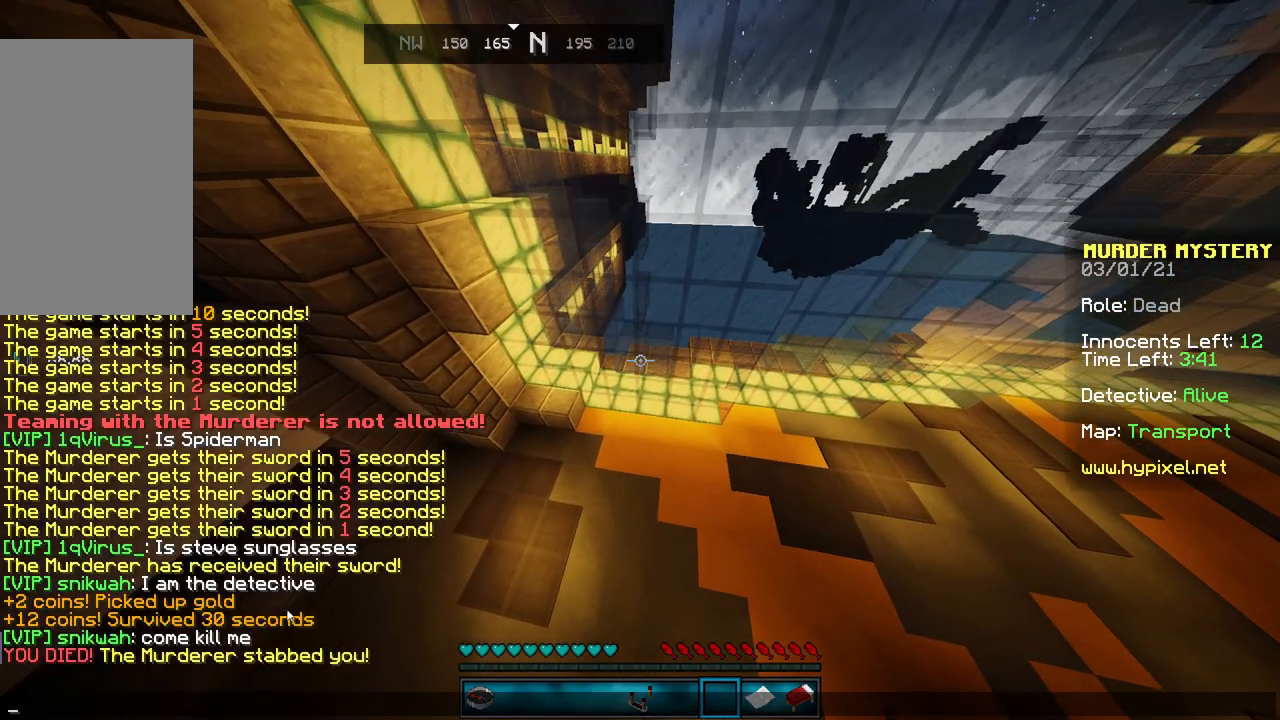
{"keys": [], "mouse": [], "events": []}
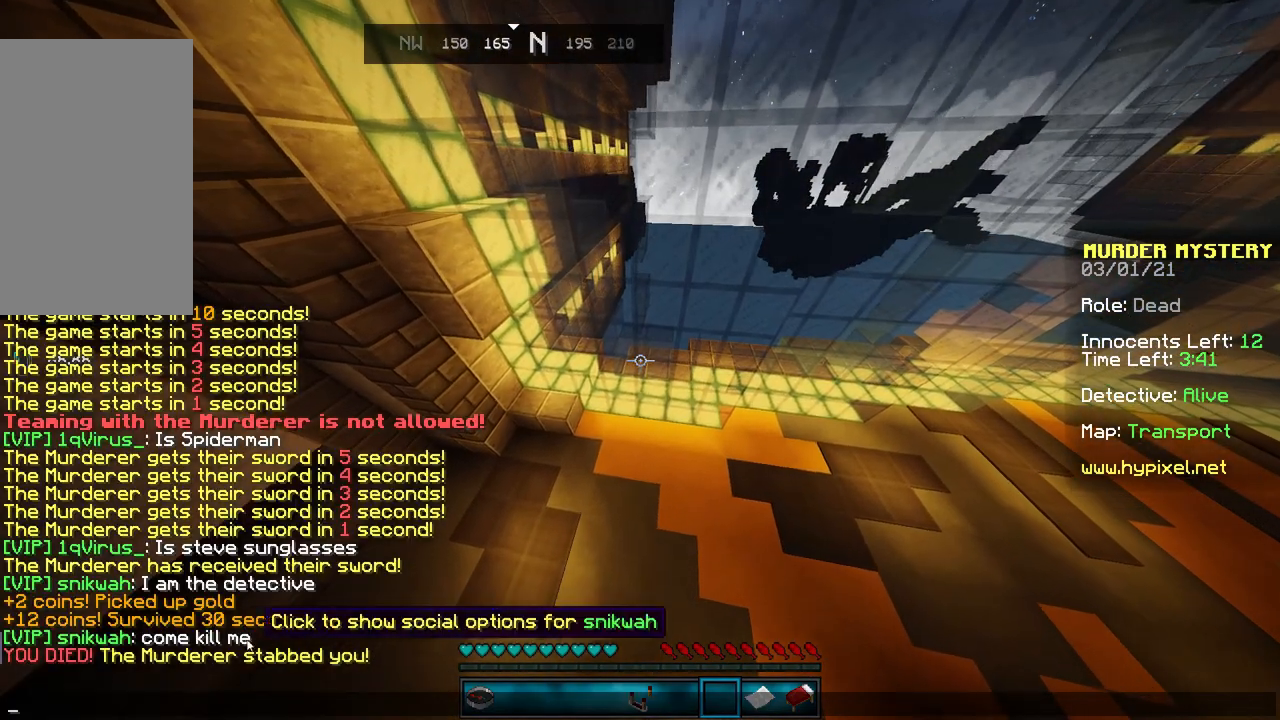
{"keys": [], "mouse": [], "events": []}
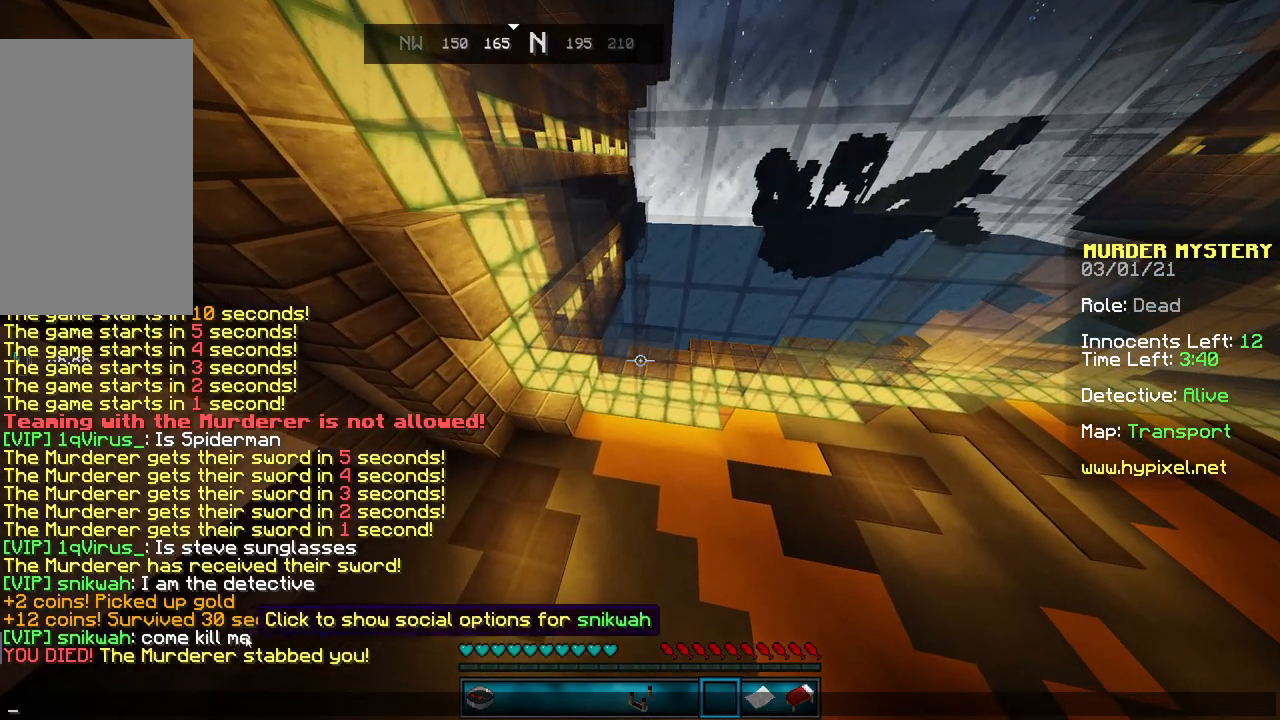
{"keys": [], "mouse": [], "events": []}
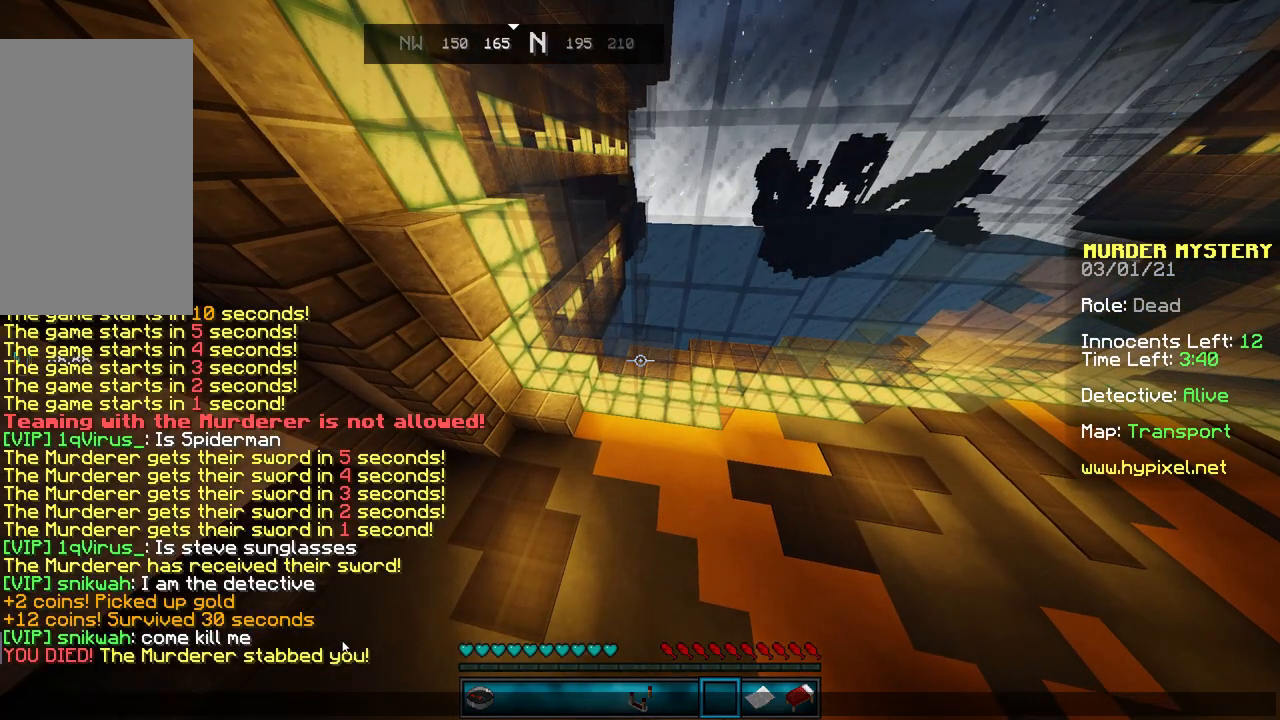
{"keys": [], "mouse": [], "events": []}
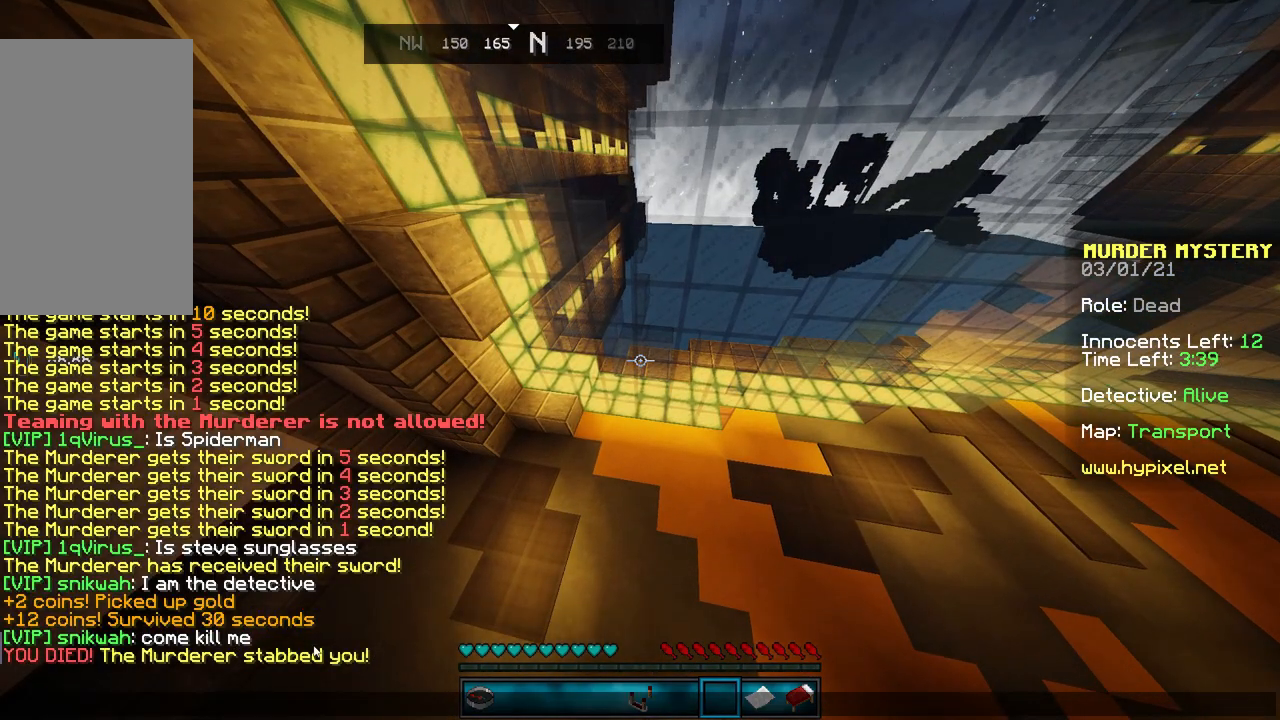
{"keys": [], "mouse": [], "events": []}
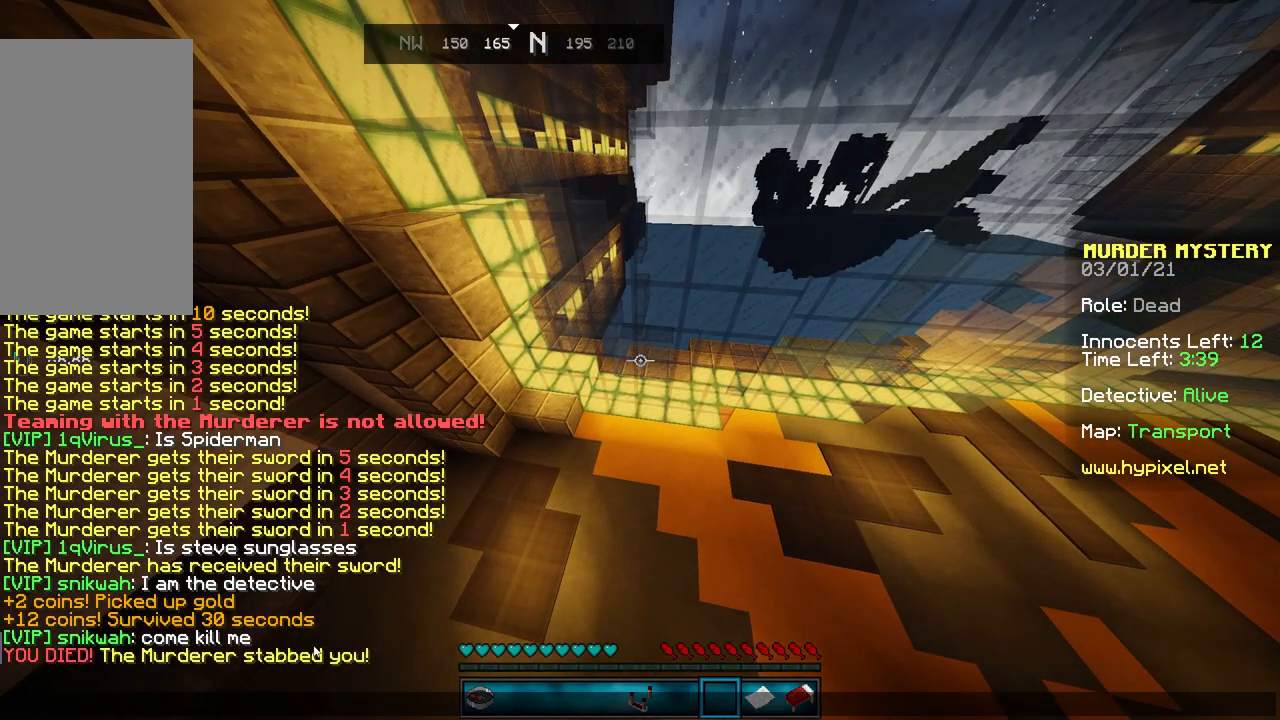
{"keys": [], "mouse": [], "events": []}
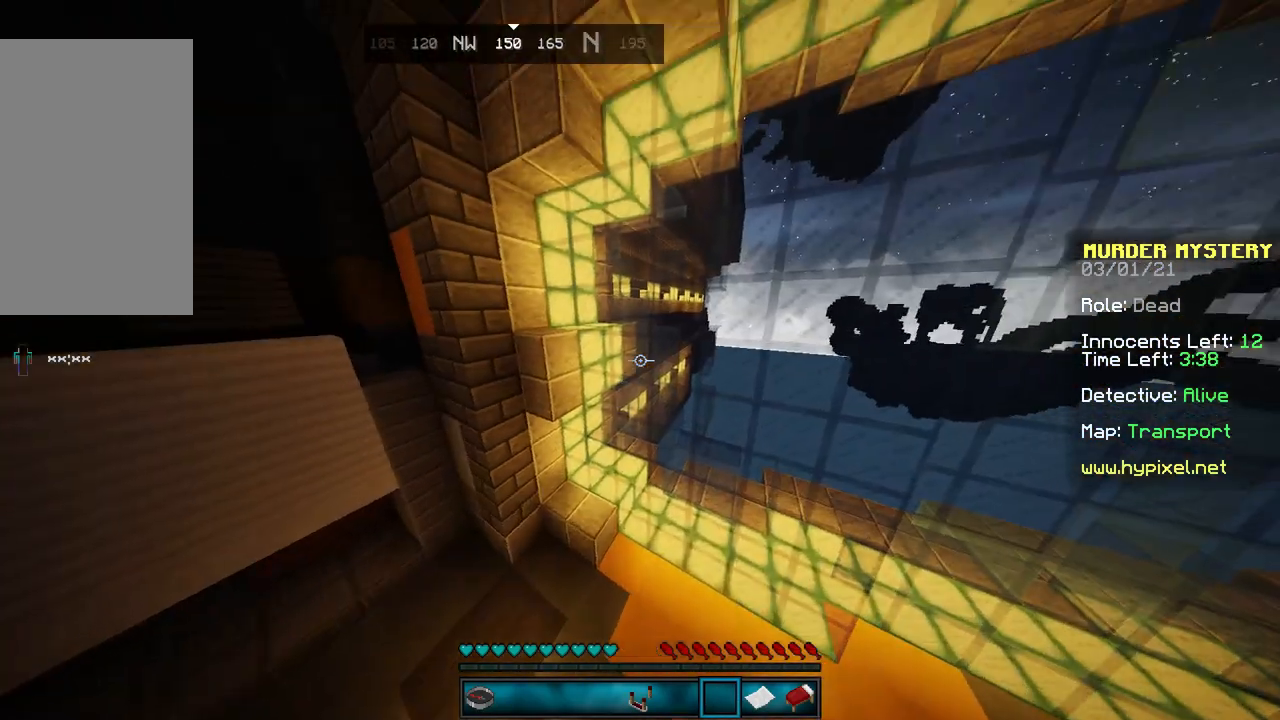
{"keys": ["w"], "mouse": [], "events": [[367, "w", "down"]]}
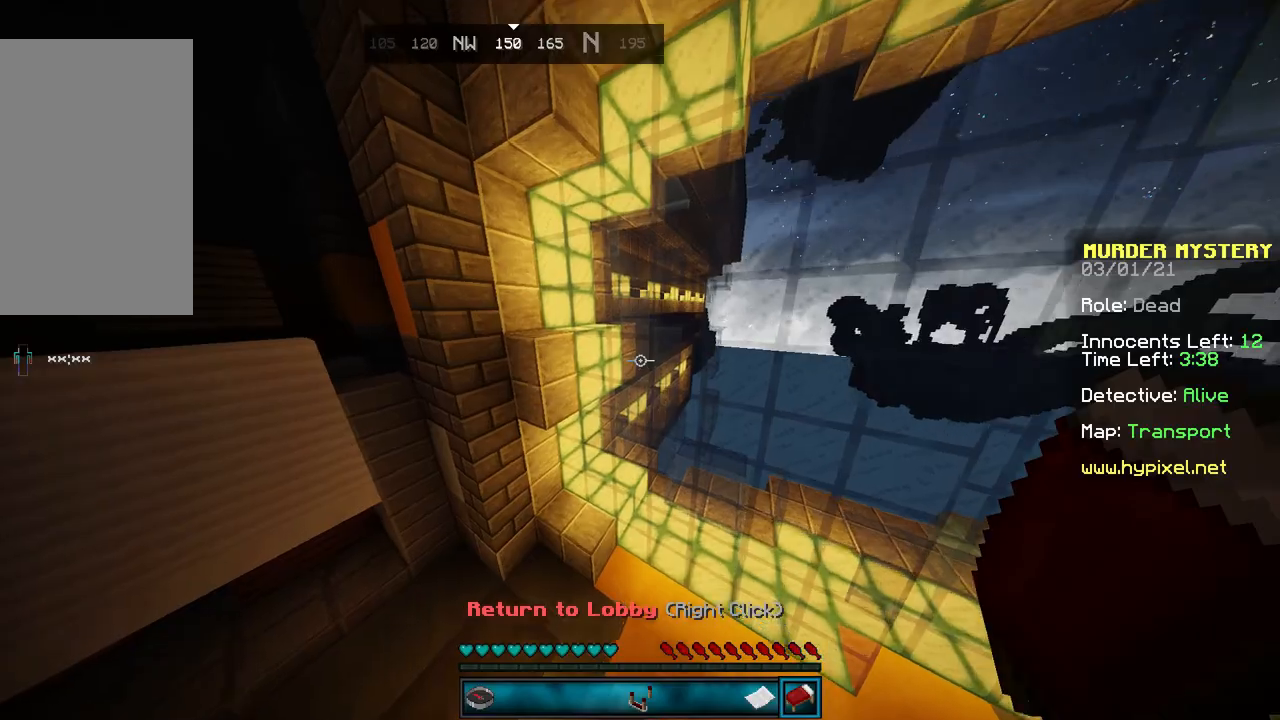
{"keys": ["w"], "mouse": [], "events": [[33, "mouse_right", "down"], [167, "mouse_right", "up"]]}
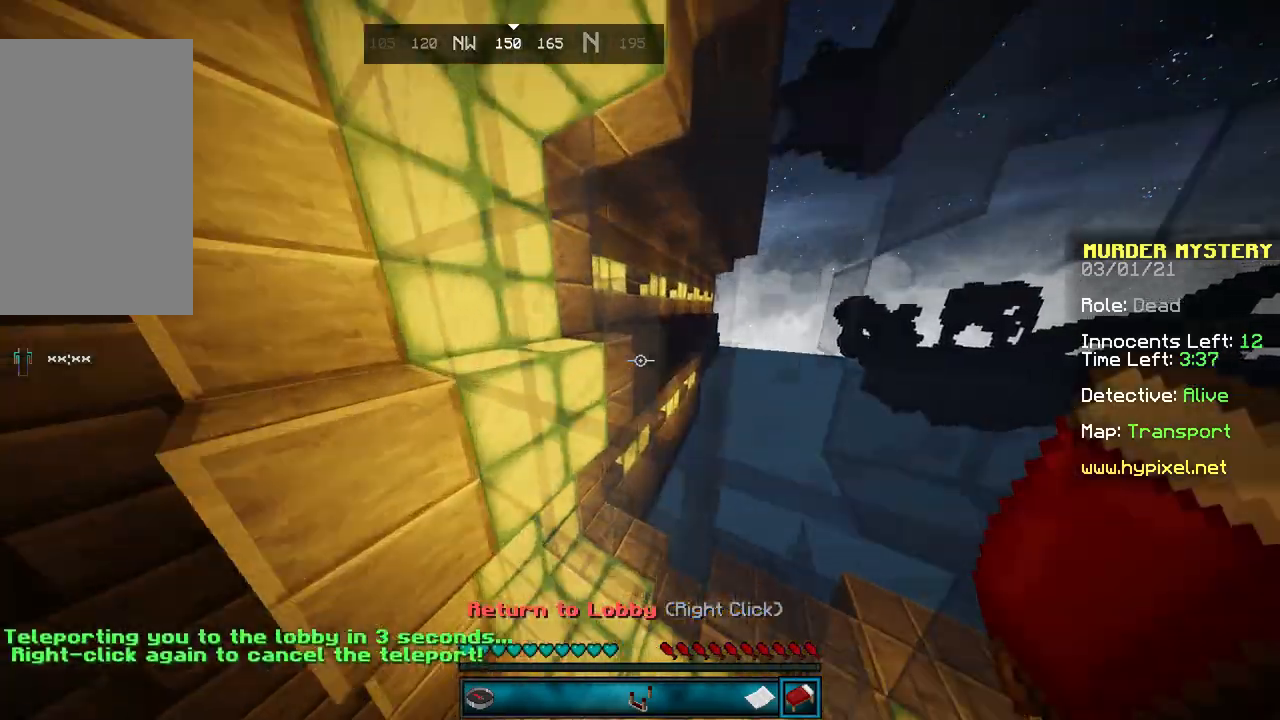
{"keys": ["w"], "mouse": [], "events": []}
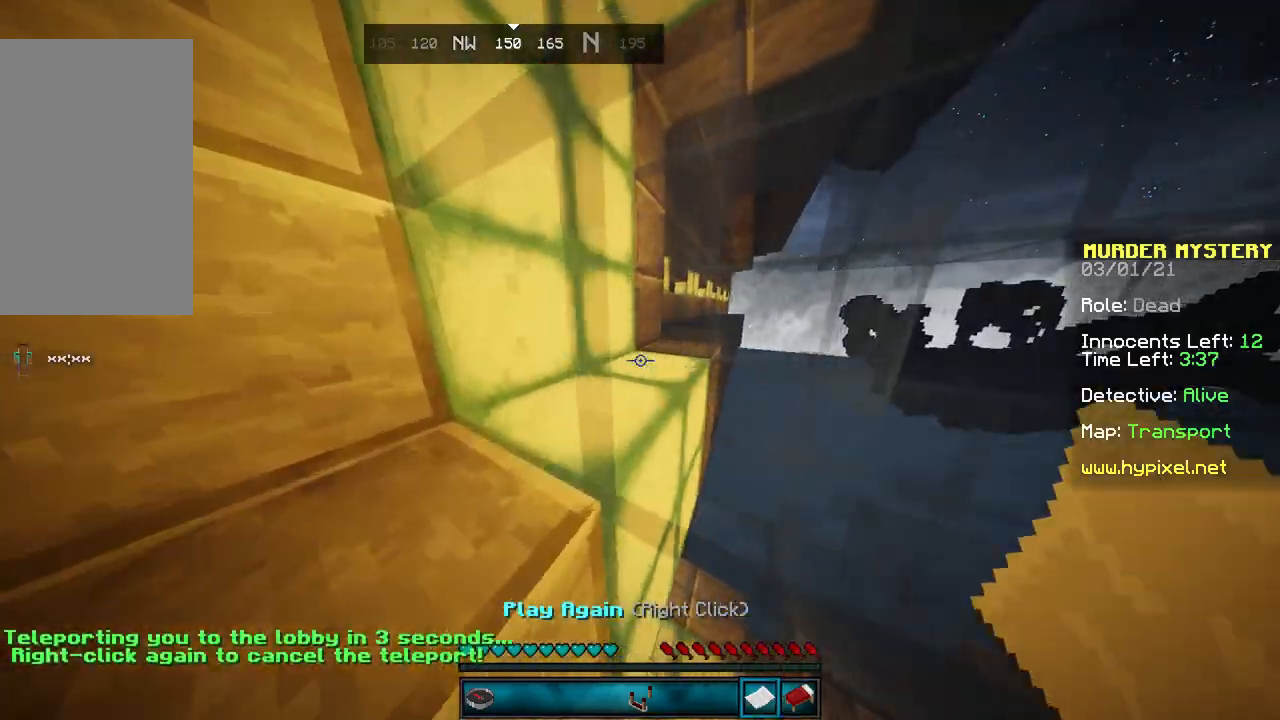
{"keys": ["d", "w"], "mouse": [], "events": [[33, "mouse_right", "down"], [134, "mouse_right", "up"], [501, "d", "down"]]}
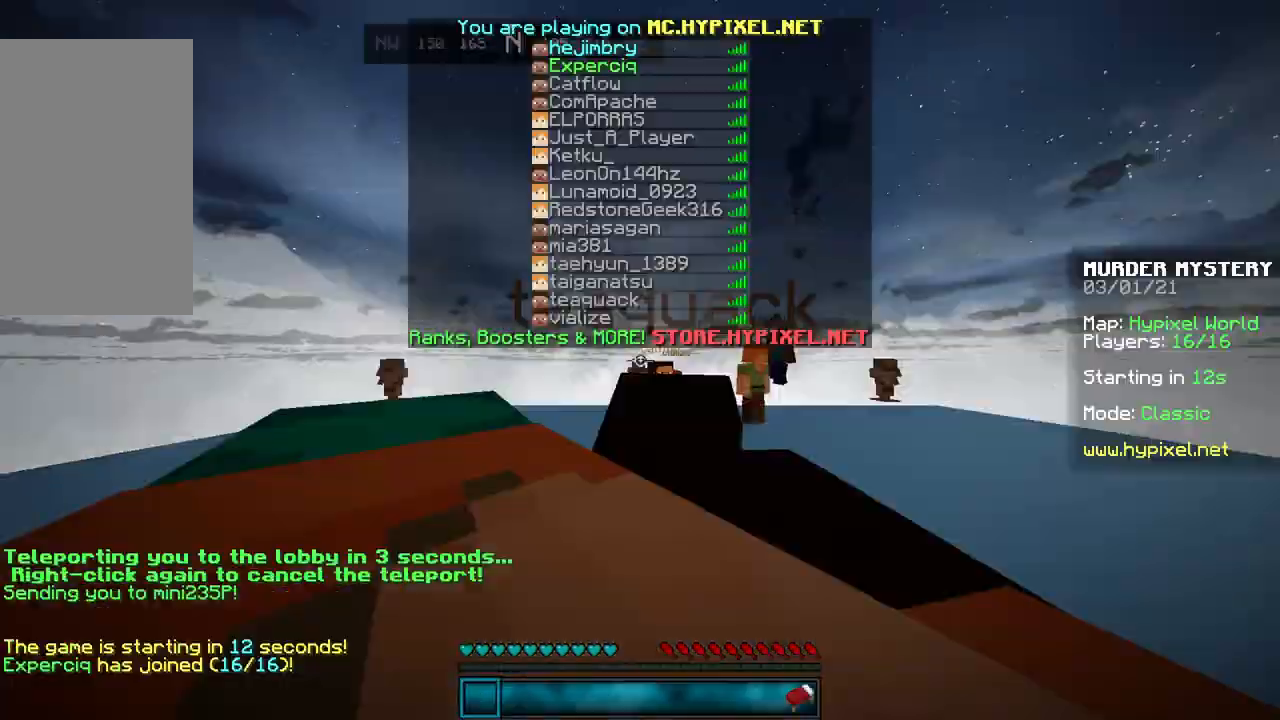
{"keys": ["d", "w"], "mouse": [], "events": []}
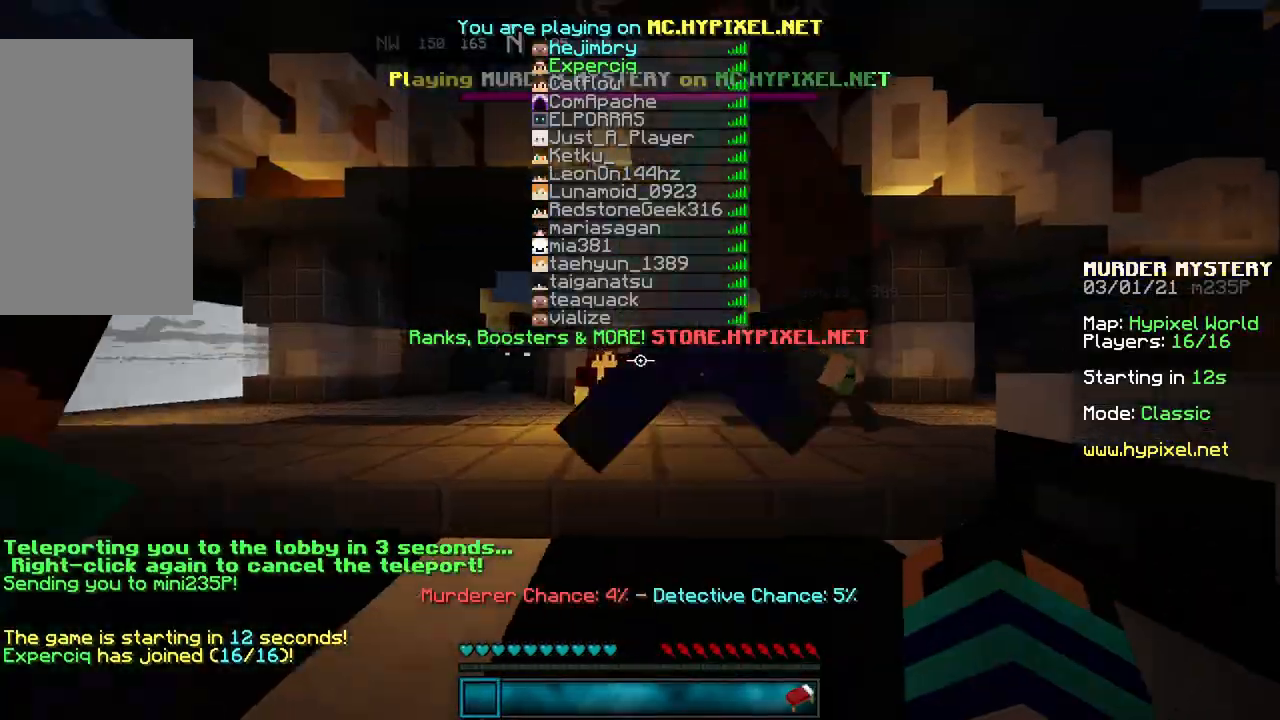
{"keys": ["w"], "mouse": [], "events": [[200, "d", "up"], [267, "d", "down"], [367, "d", "up"]]}
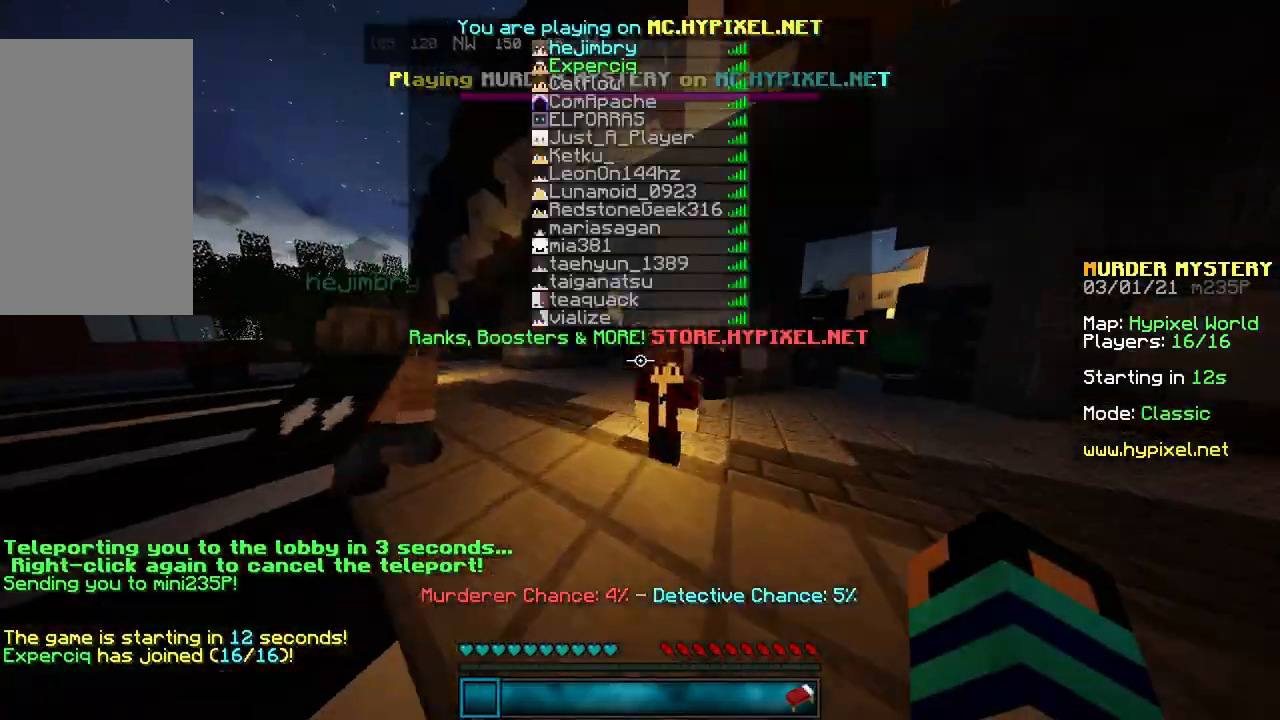
{"keys": ["w"], "mouse": [], "events": [[200, "space", "down"], [433, "space", "up"]]}
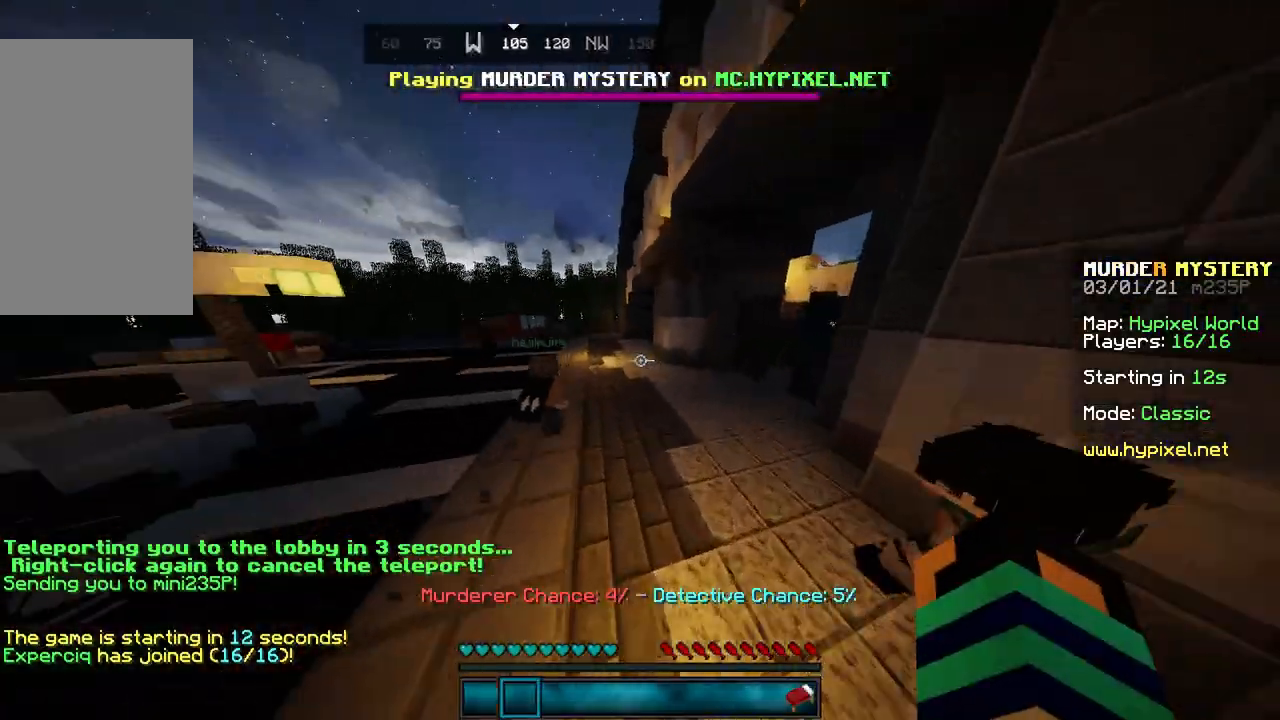
{"keys": ["space", "w"], "mouse": [], "events": [[200, "space", "down"]]}
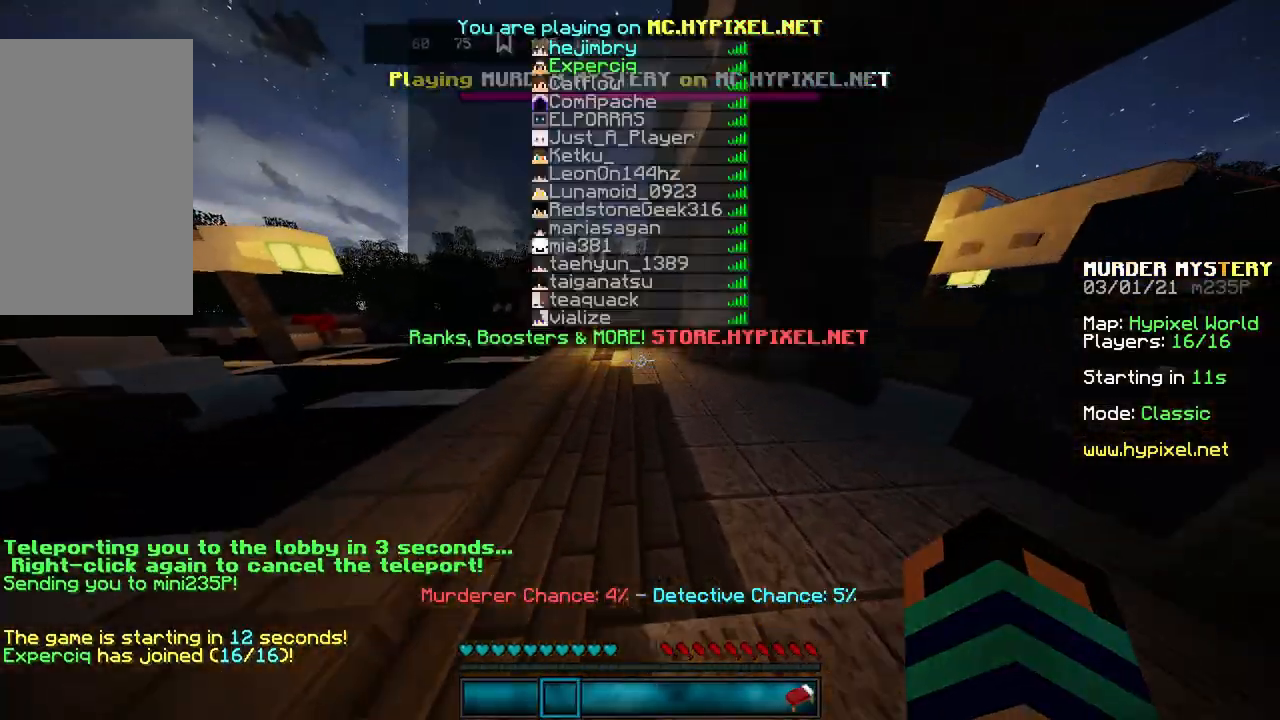
{"keys": ["space", "w"], "mouse": [], "events": [[66, "space", "up"], [400, "space", "down"]]}
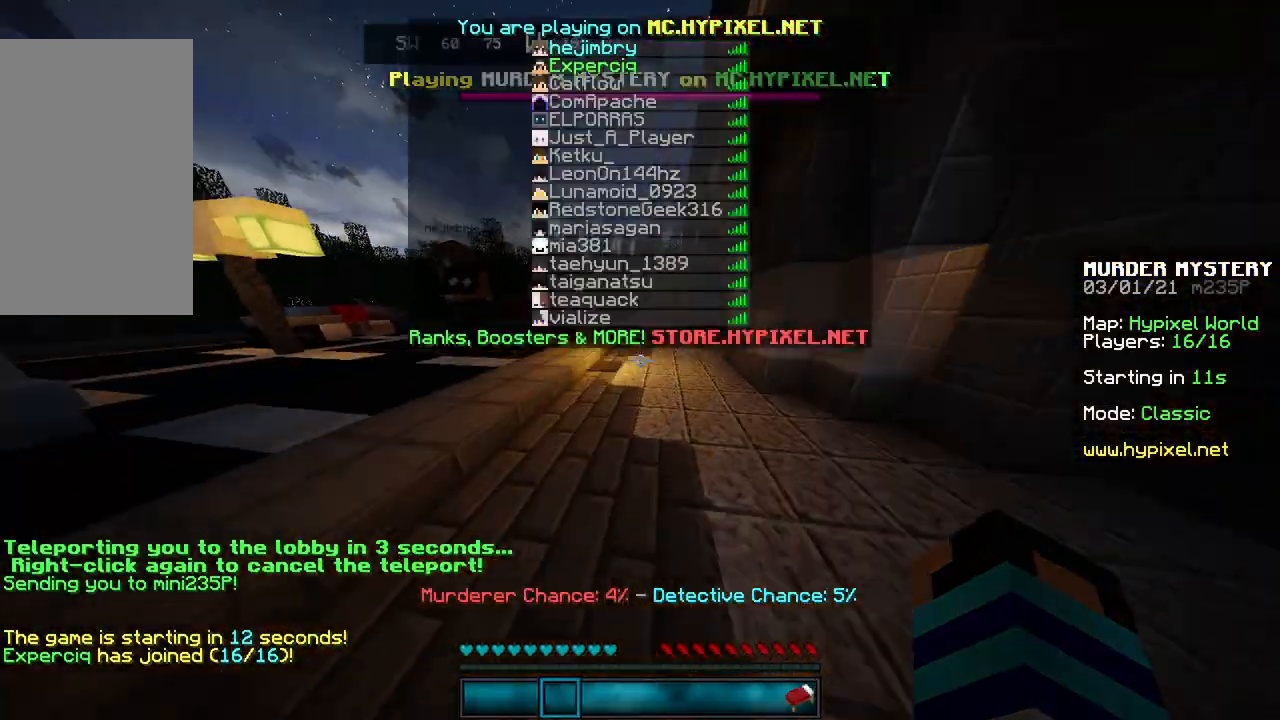
{"keys": ["space", "w"], "mouse": [], "events": [[134, "space", "up"], [300, "mouse_left", "down"], [367, "mouse_left", "up"], [400, "space", "down"]]}
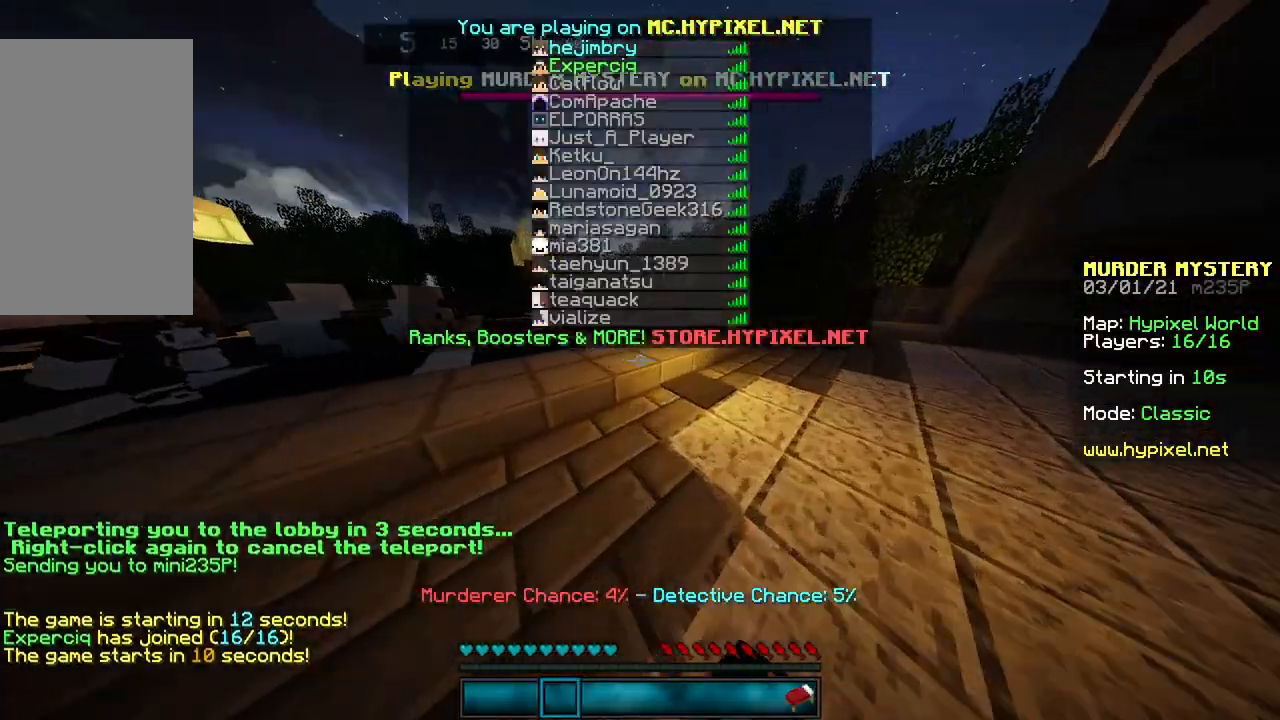
{"keys": ["w"], "mouse": ["left"], "events": [[333, "space", "up"], [500, "mouse_left", "down"]]}
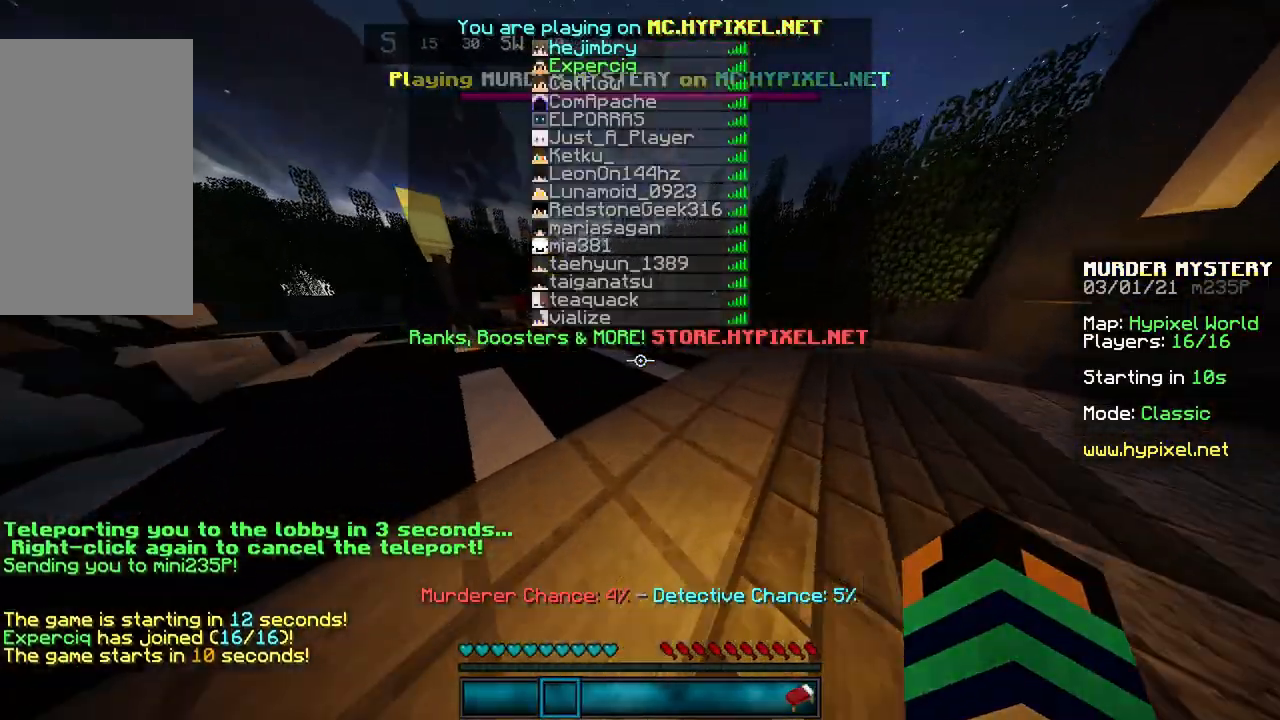
{"keys": ["w"], "mouse": [], "events": [[33, "space", "down"], [134, "mouse_left", "up"], [367, "space", "up"]]}
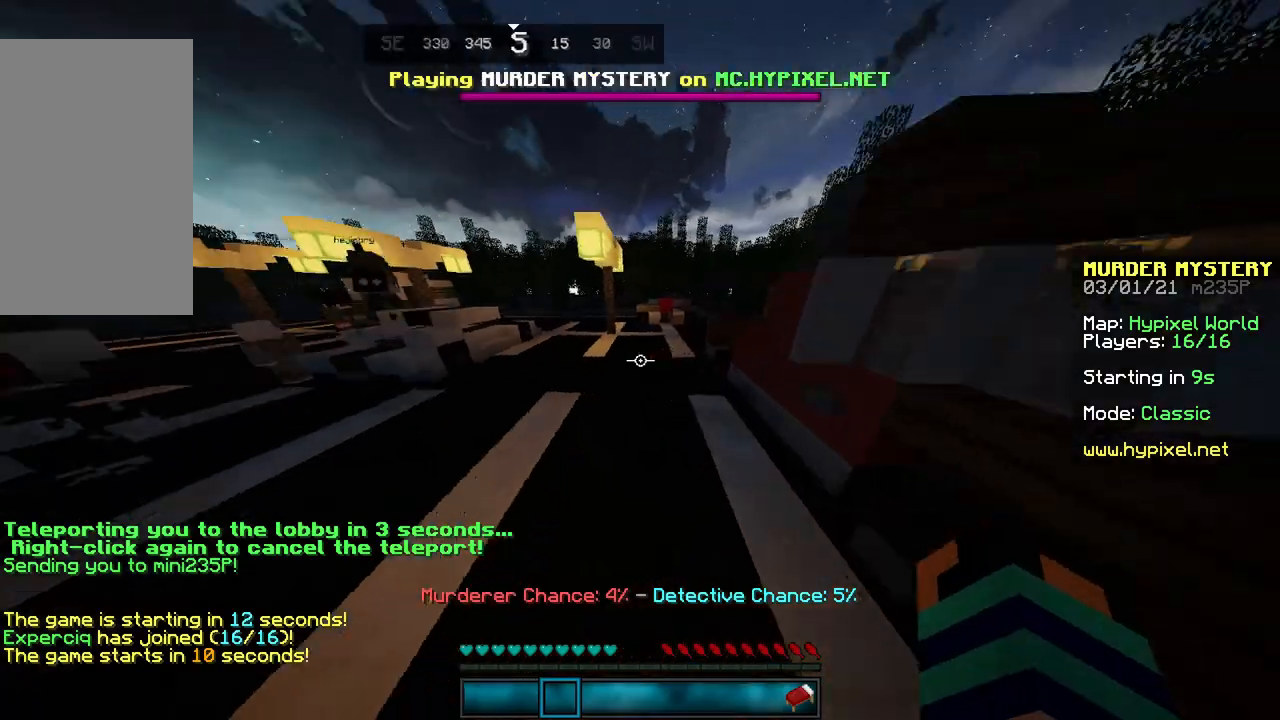
{"keys": ["w"], "mouse": [], "events": [[33, "mouse_left", "down"], [133, "space", "down"], [166, "mouse_left", "up"], [433, "space", "up"]]}
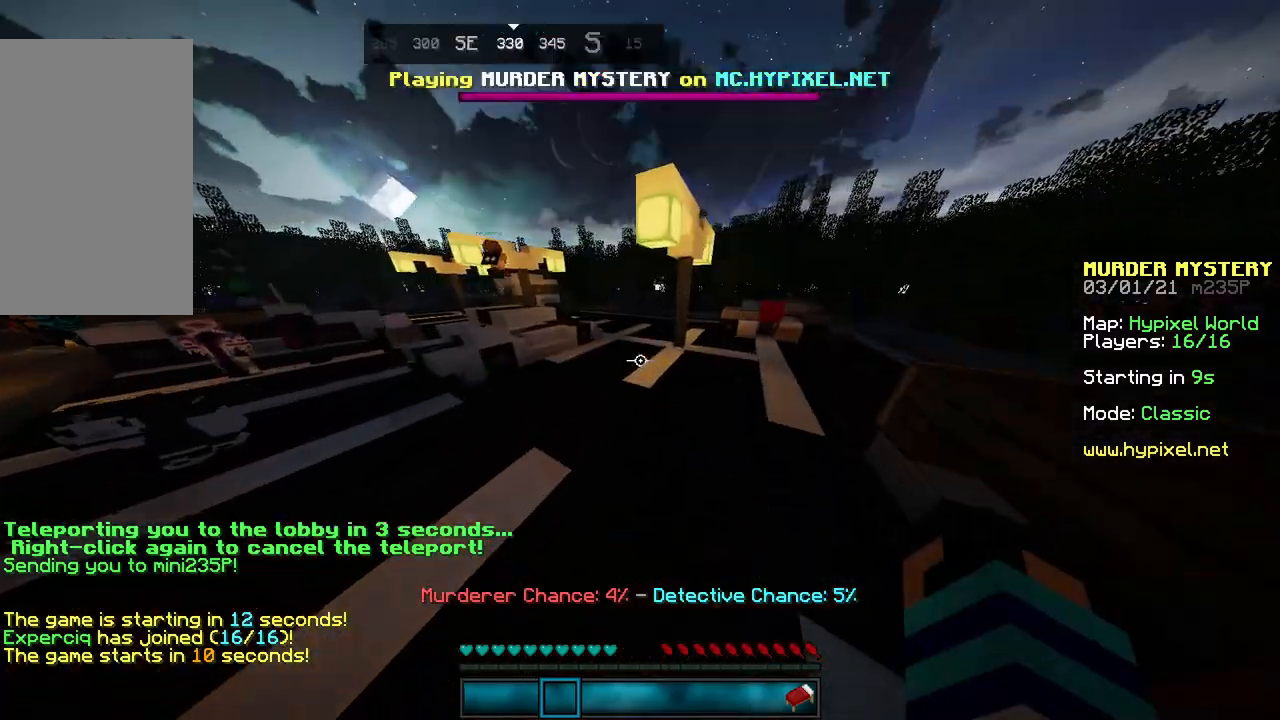
{"keys": ["space", "w"], "mouse": [], "events": [[33, "mouse_left", "down"], [134, "mouse_left", "up"], [200, "space", "down"], [400, "mouse_left", "down"], [467, "mouse_left", "up"]]}
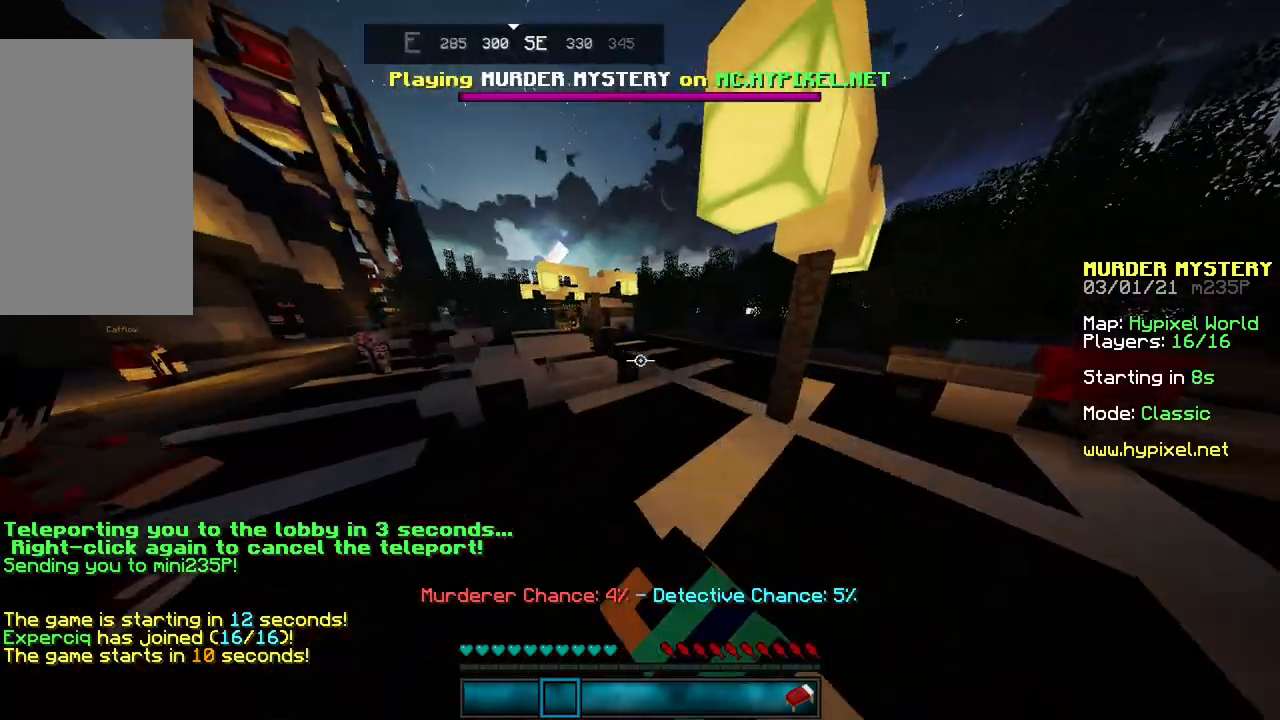
{"keys": ["space", "w"], "mouse": [], "events": [[33, "space", "up"], [233, "mouse_left", "down"], [300, "space", "down"], [367, "mouse_left", "up"]]}
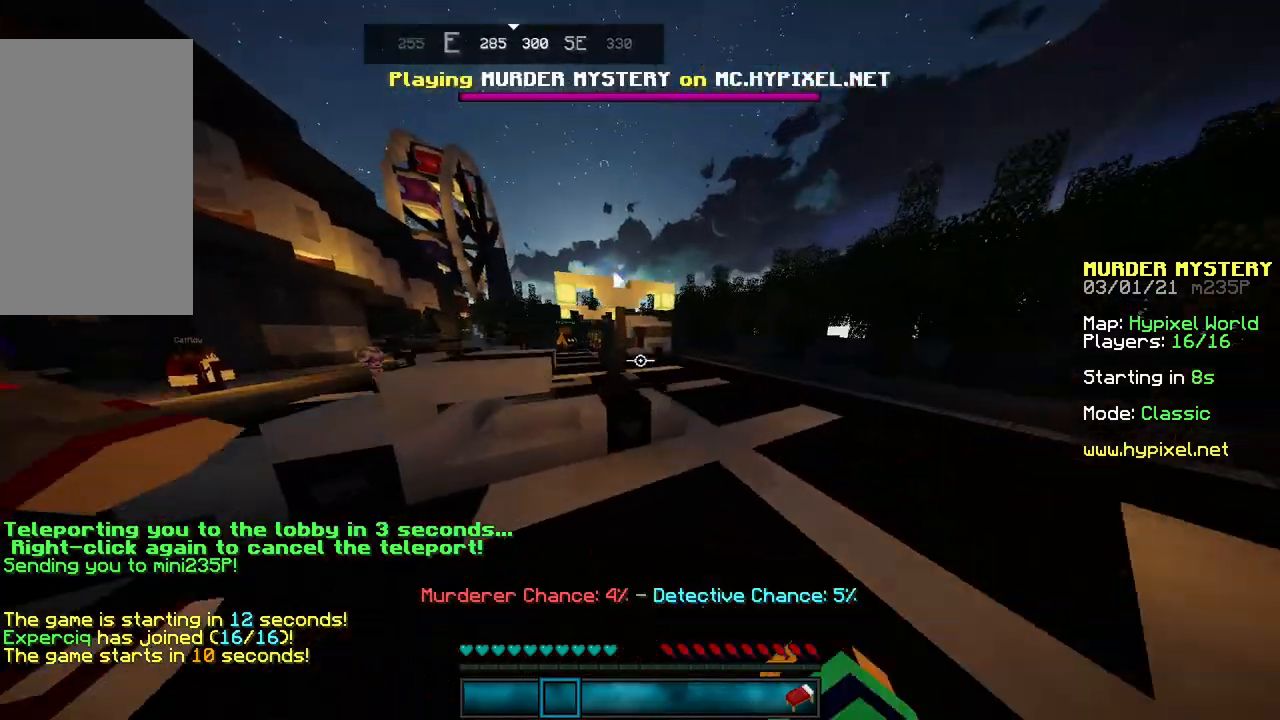
{"keys": ["s", "space", "w"], "mouse": [], "events": [[167, "space", "up"], [234, "mouse_left", "down"], [300, "s", "down"], [300, "space", "down"], [334, "mouse_left", "up"]]}
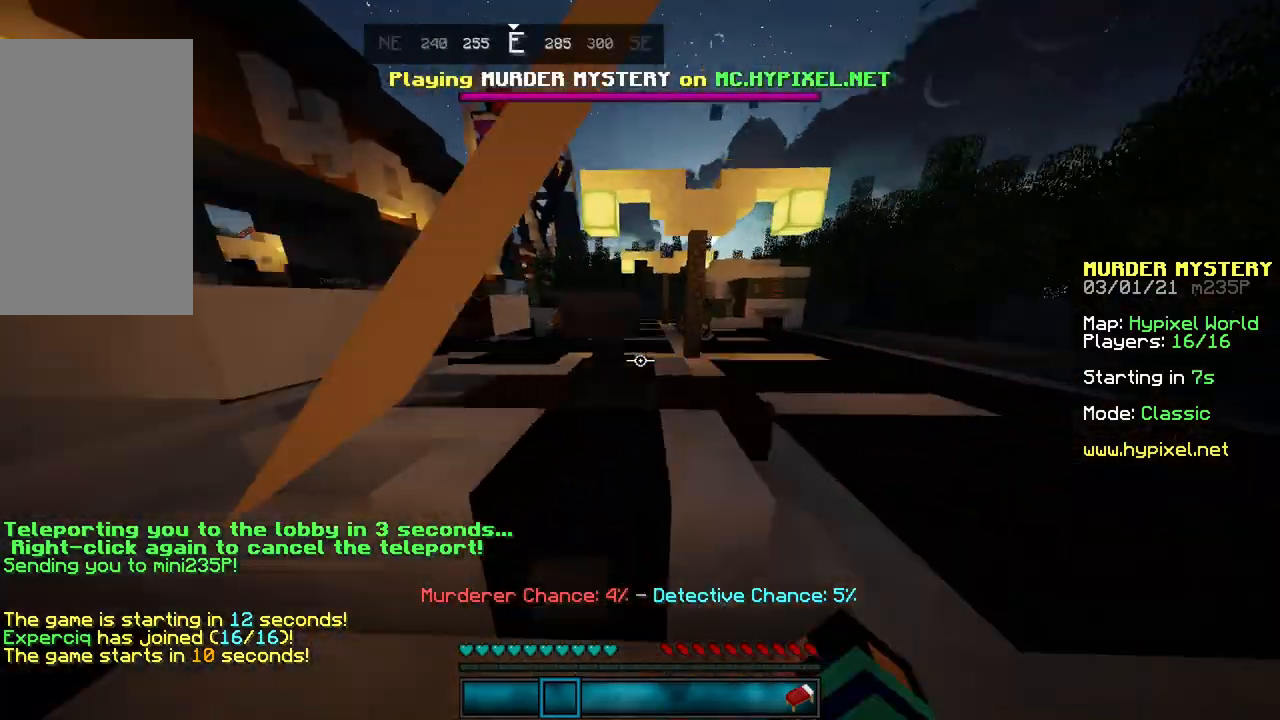
{"keys": ["d", "w"], "mouse": [], "events": [[233, "s", "up"], [233, "space", "up"], [433, "d", "down"]]}
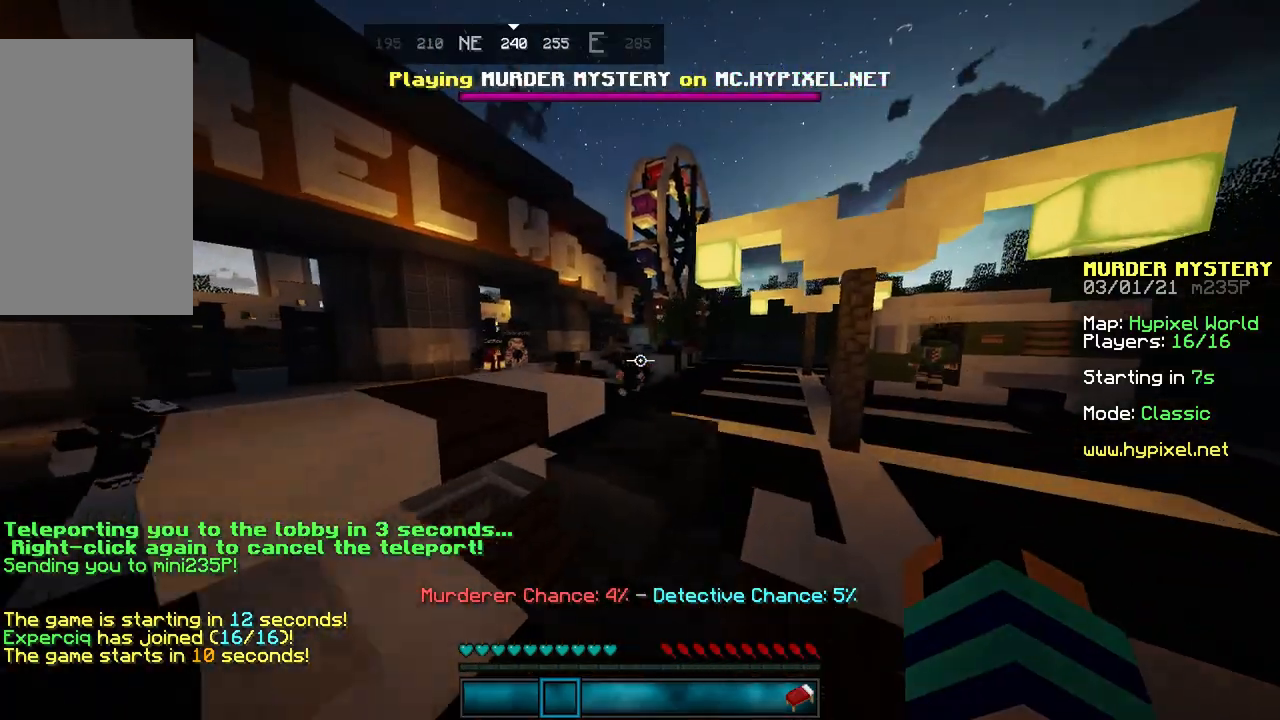
{"keys": ["w"], "mouse": [], "events": [[400, "d", "up"]]}
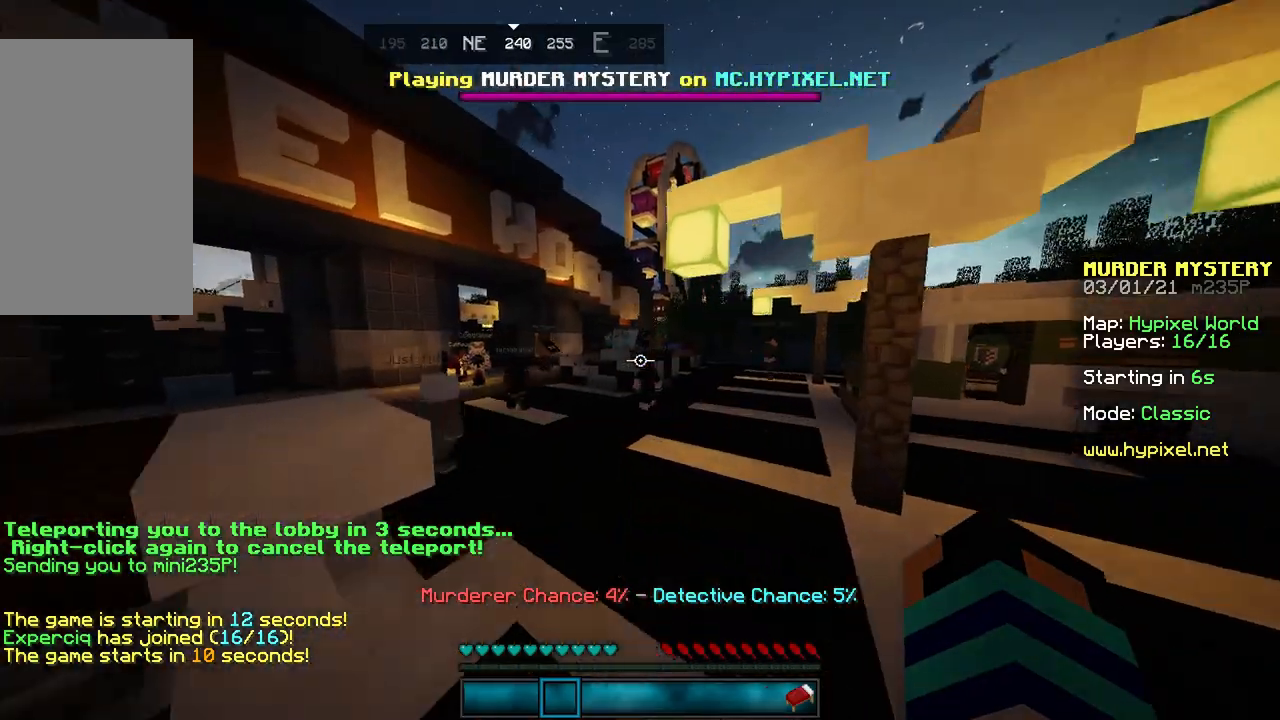
{"keys": ["d", "w"], "mouse": [], "events": [[100, "d", "down"]]}
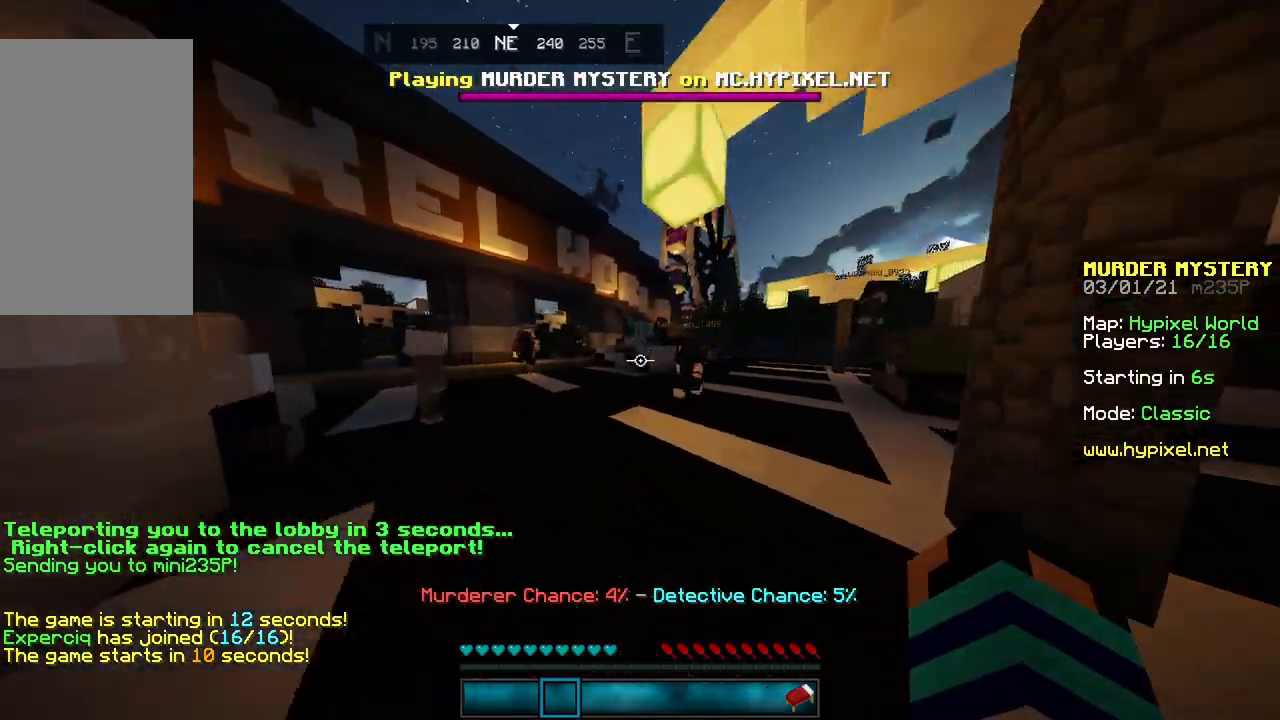
{"keys": ["a", "w"], "mouse": ["left"], "events": [[33, "d", "up"], [33, "mouse_left", "down"], [134, "mouse_left", "up"], [200, "a", "down"], [200, "space", "down"], [434, "mouse_left", "down"], [434, "space", "up"]]}
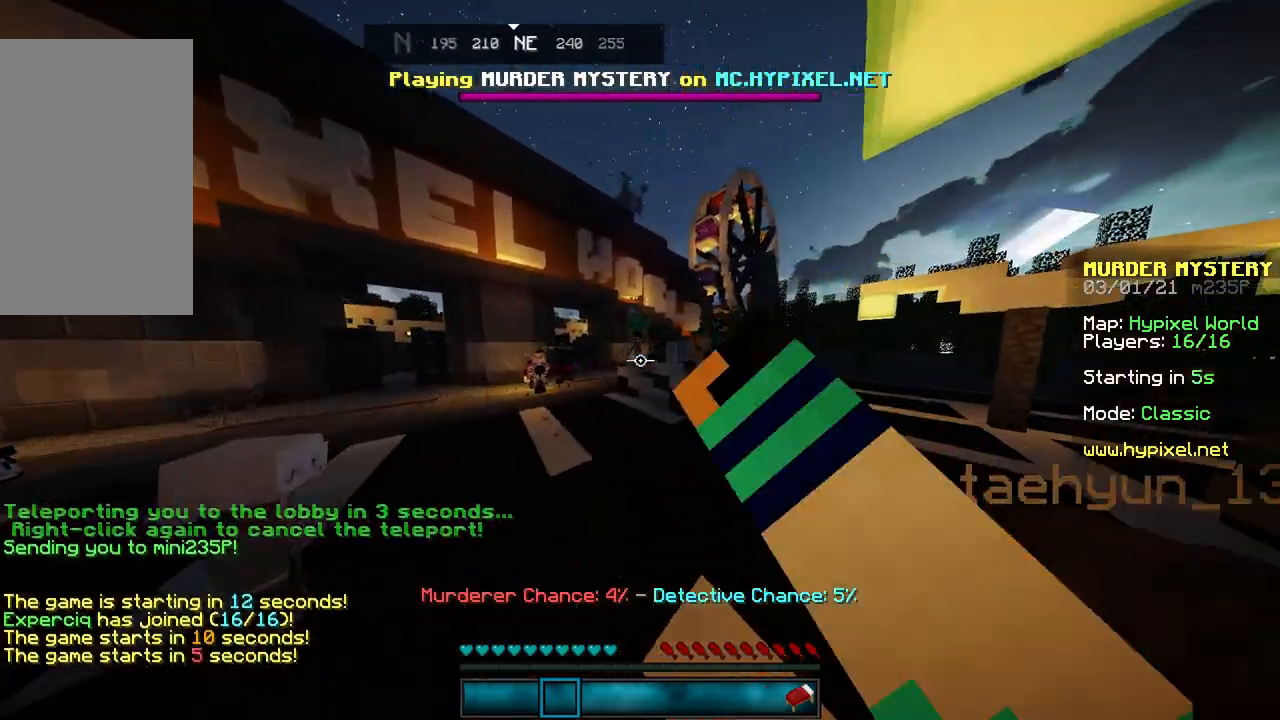
{"keys": ["d", "w"], "mouse": [], "events": [[33, "mouse_left", "up"], [100, "a", "up"], [300, "d", "down"]]}
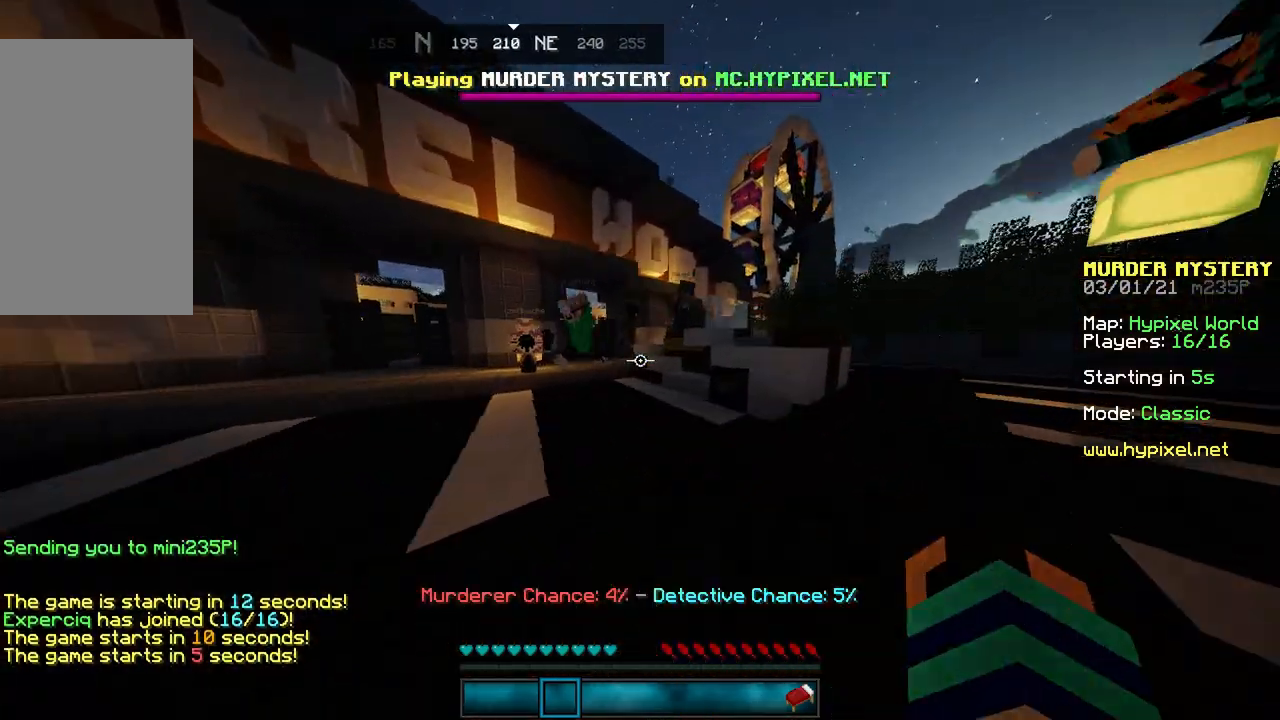
{"keys": ["a", "w"], "mouse": [], "events": [[100, "mouse_left", "down"], [134, "space", "down"], [234, "mouse_left", "up"], [267, "d", "up"], [334, "space", "up"], [367, "a", "down"]]}
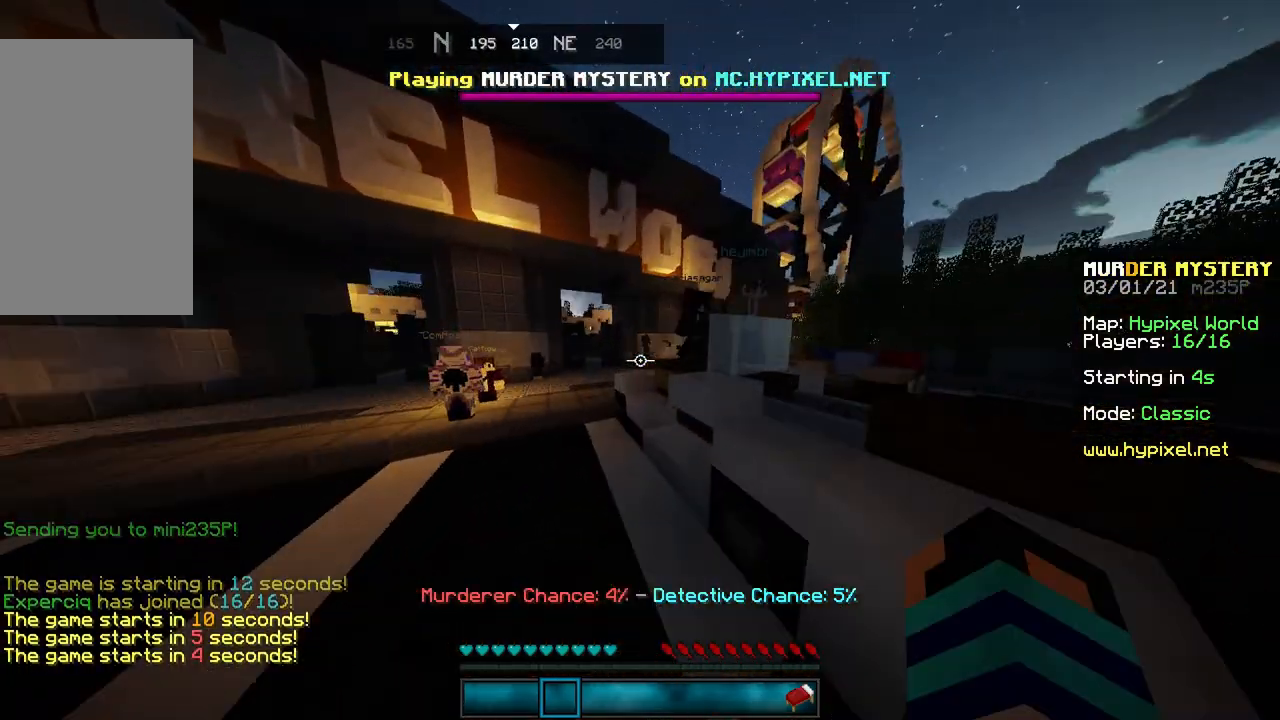
{"keys": ["space", "w"], "mouse": [], "events": [[267, "a", "up"], [267, "space", "down"], [333, "mouse_left", "down"], [400, "mouse_left", "up"]]}